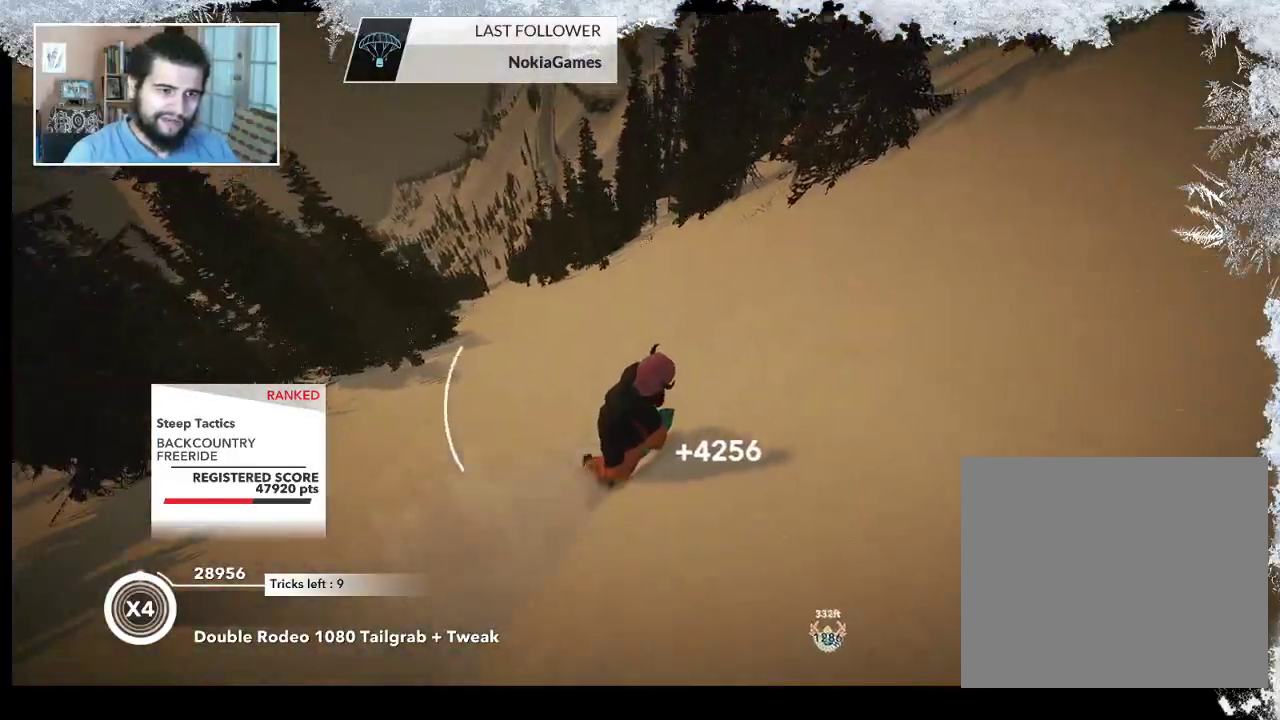
Gameplay with a controller (PlayStation layout); each line is a JSON object with the inputs held at the frame after it. "events" lists button and stick changes between this image and that frame as [ms after this image, input, new state], when the widget could be followed in between.
{"buttons": [], "left_stick": "up", "right_stick": "center", "events": [[367, "left_stick", "up"]]}
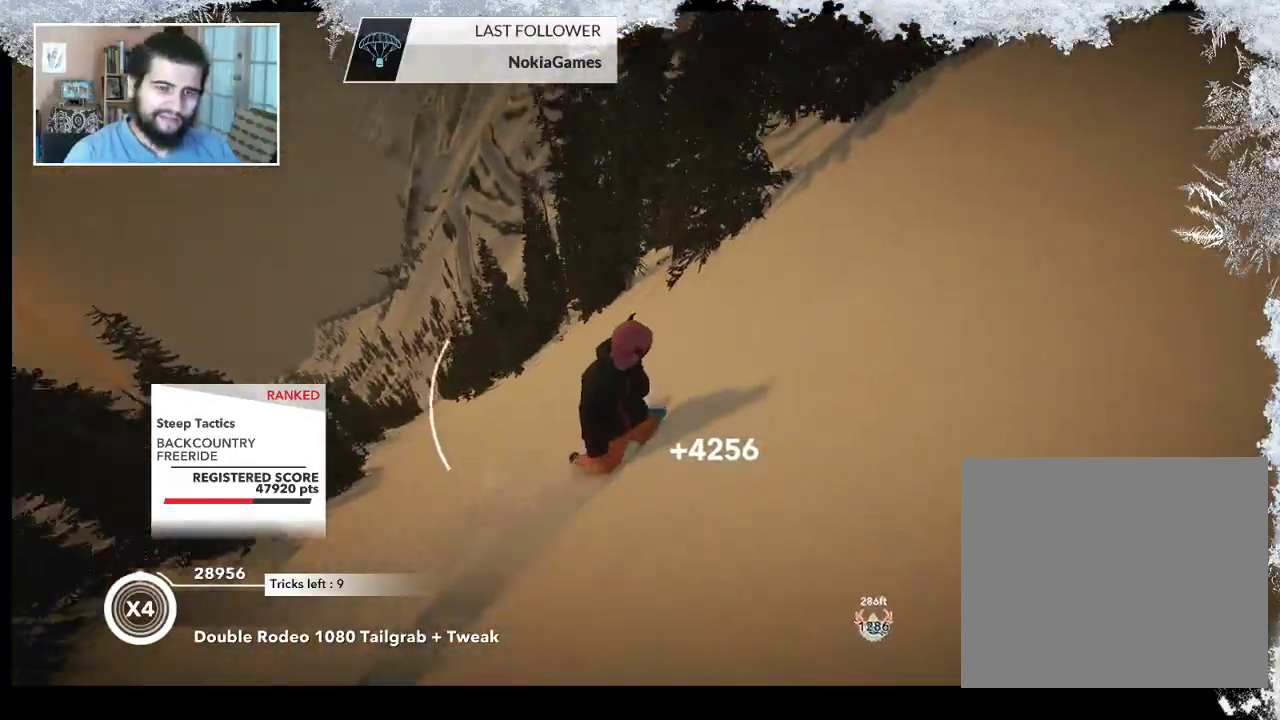
{"buttons": [], "left_stick": "up", "right_stick": "center", "events": []}
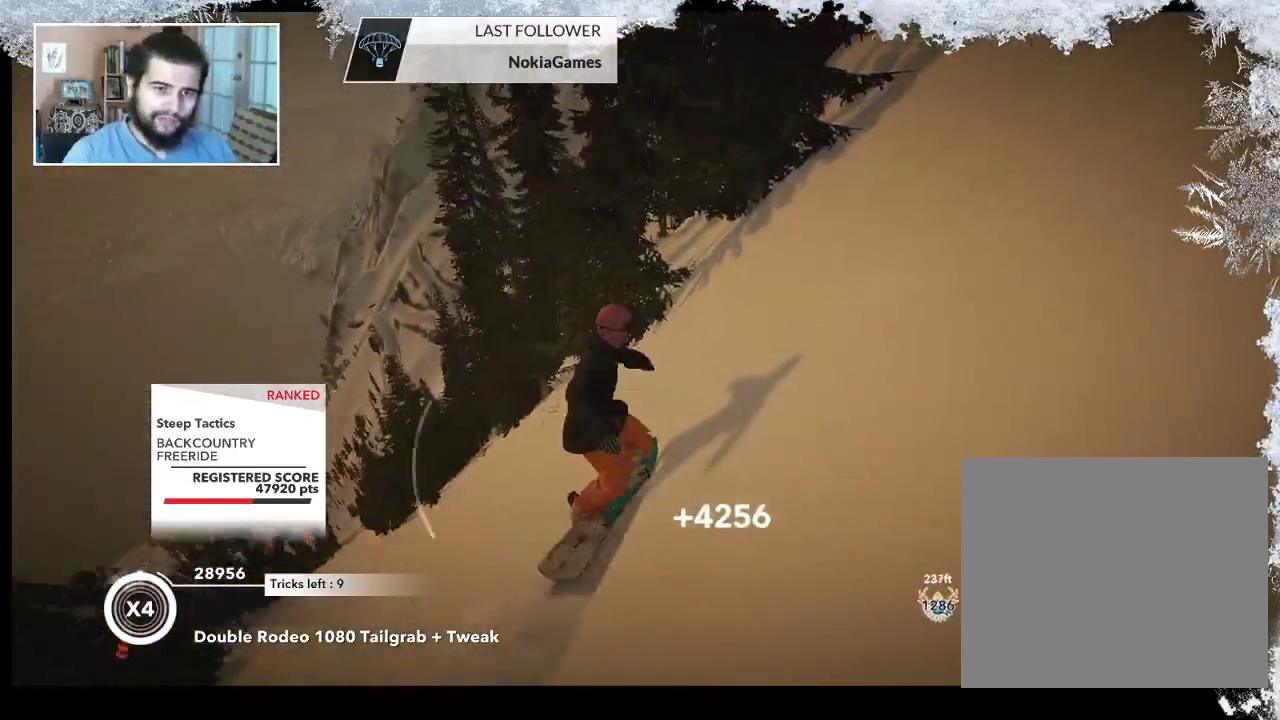
{"buttons": [], "left_stick": "up", "right_stick": "center", "events": []}
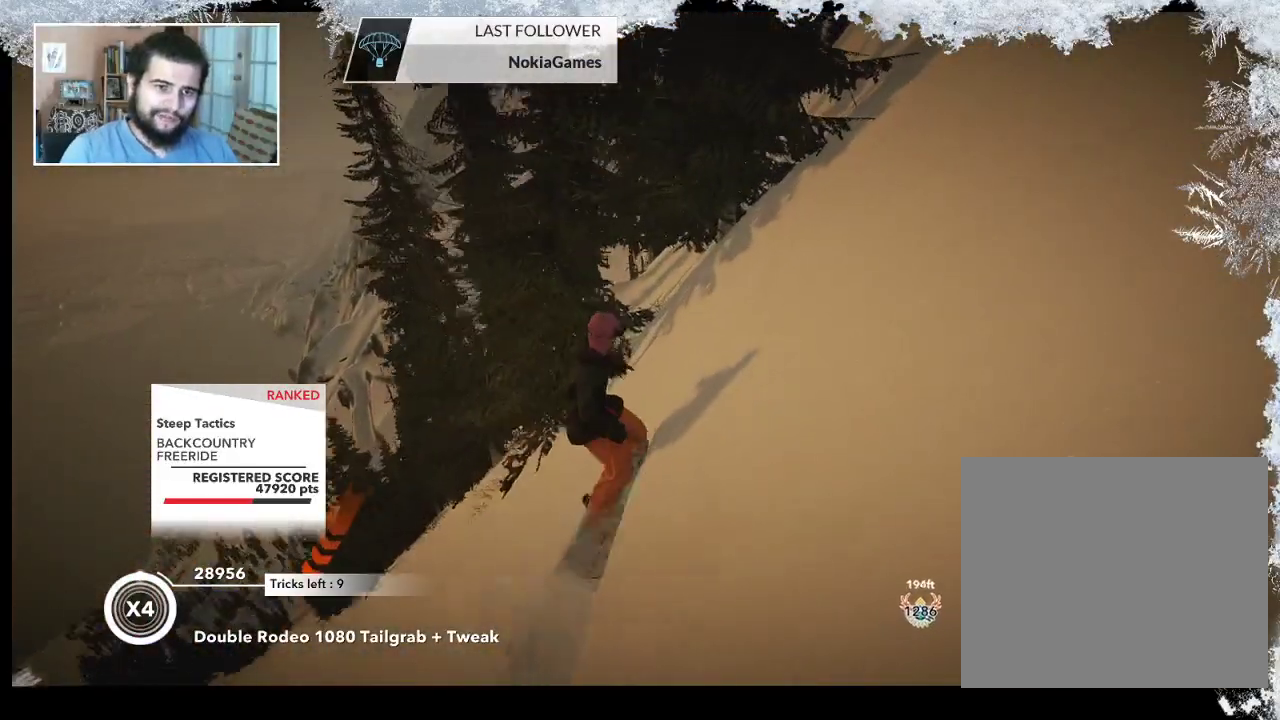
{"buttons": [], "left_stick": "up", "right_stick": "center", "events": []}
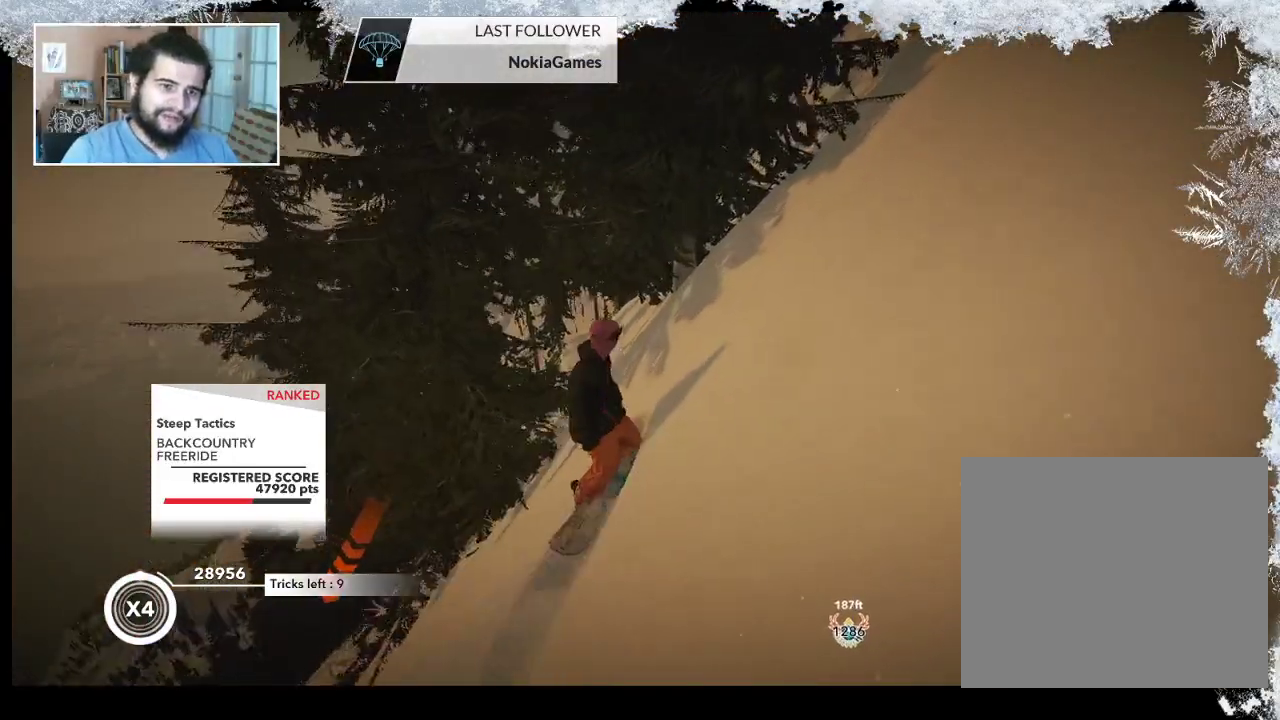
{"buttons": [], "left_stick": "up", "right_stick": "center", "events": []}
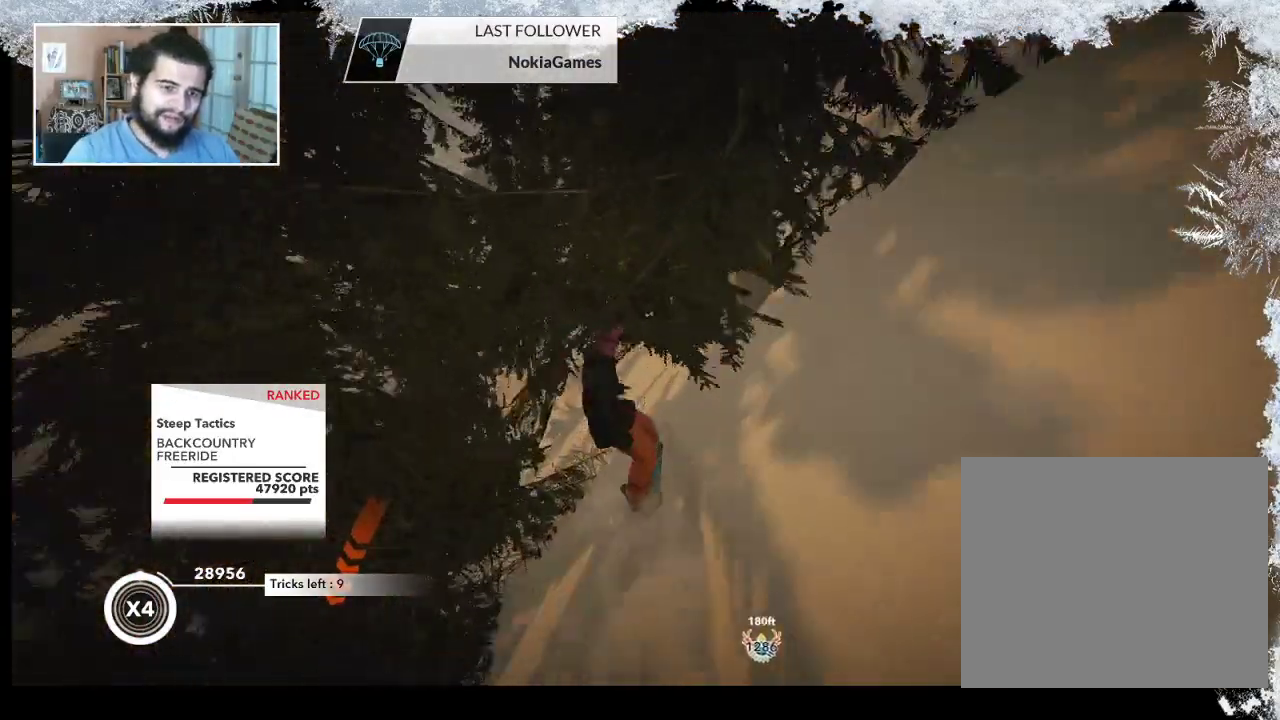
{"buttons": [], "left_stick": "up", "right_stick": "center", "events": []}
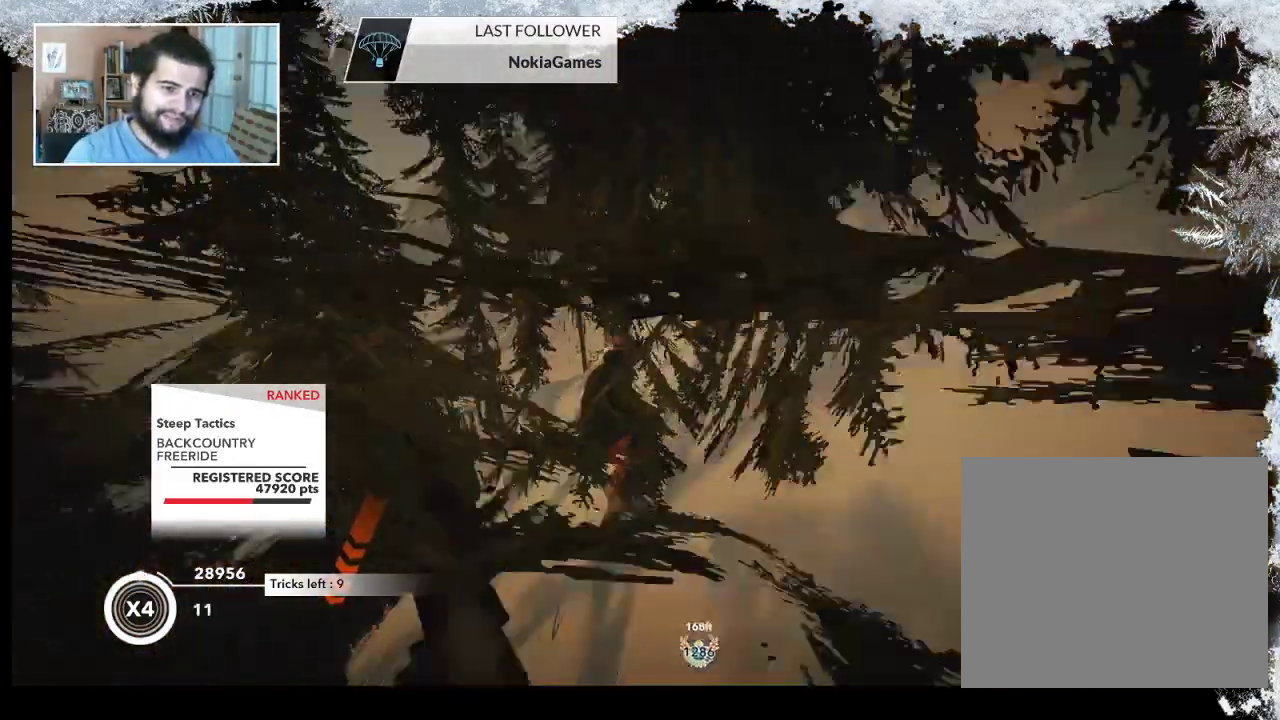
{"buttons": [], "left_stick": "up-left", "right_stick": "center", "events": [[467, "left_stick", "up-left"]]}
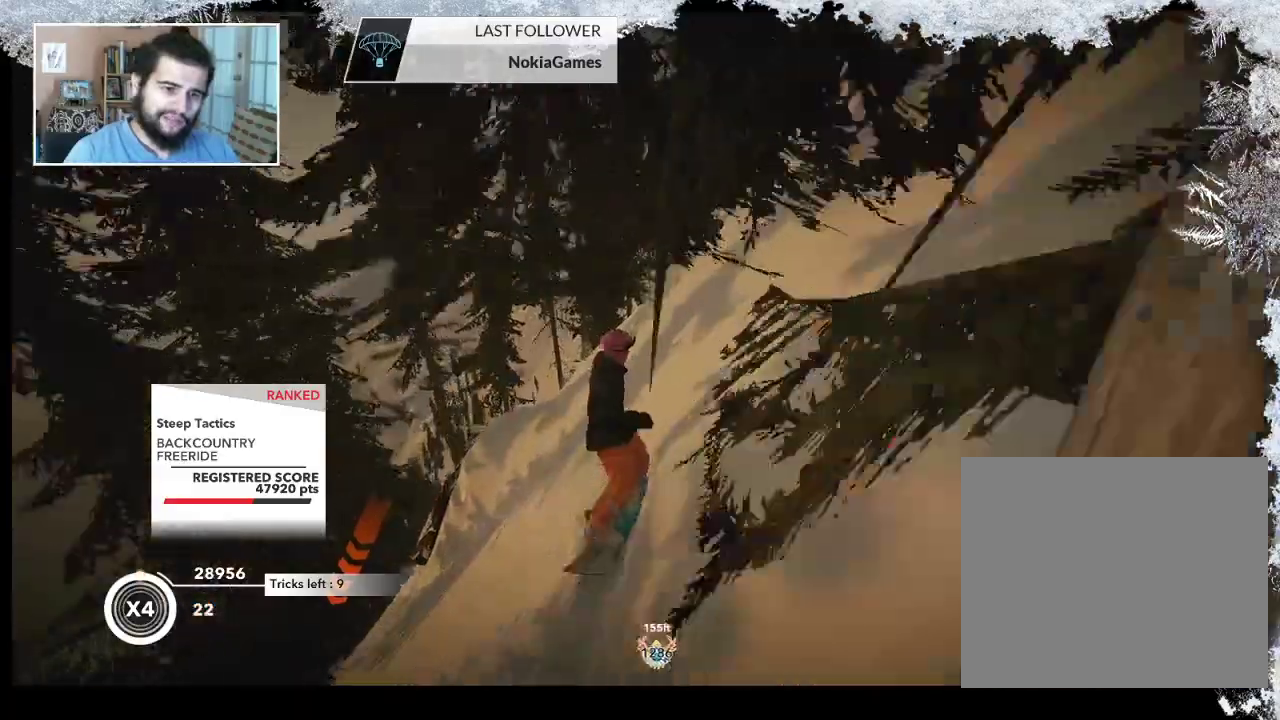
{"buttons": [], "left_stick": "up-left", "right_stick": "center", "events": []}
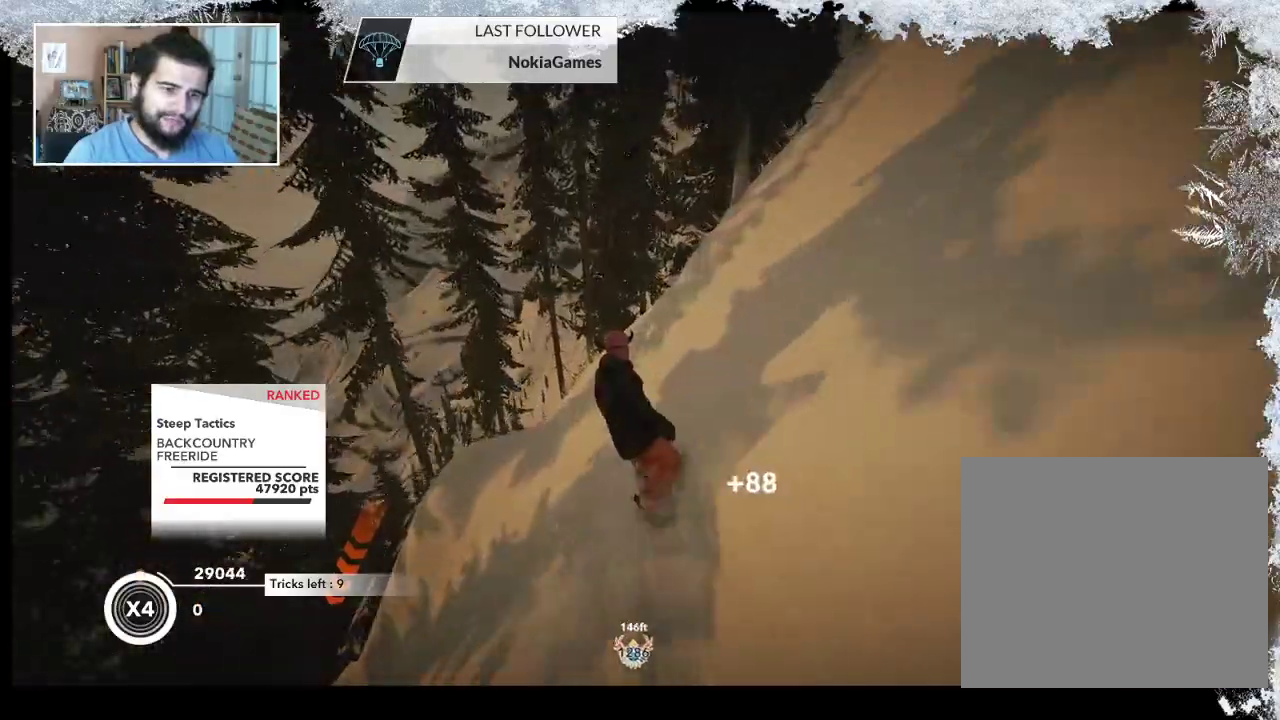
{"buttons": [], "left_stick": "up-left", "right_stick": "center", "events": []}
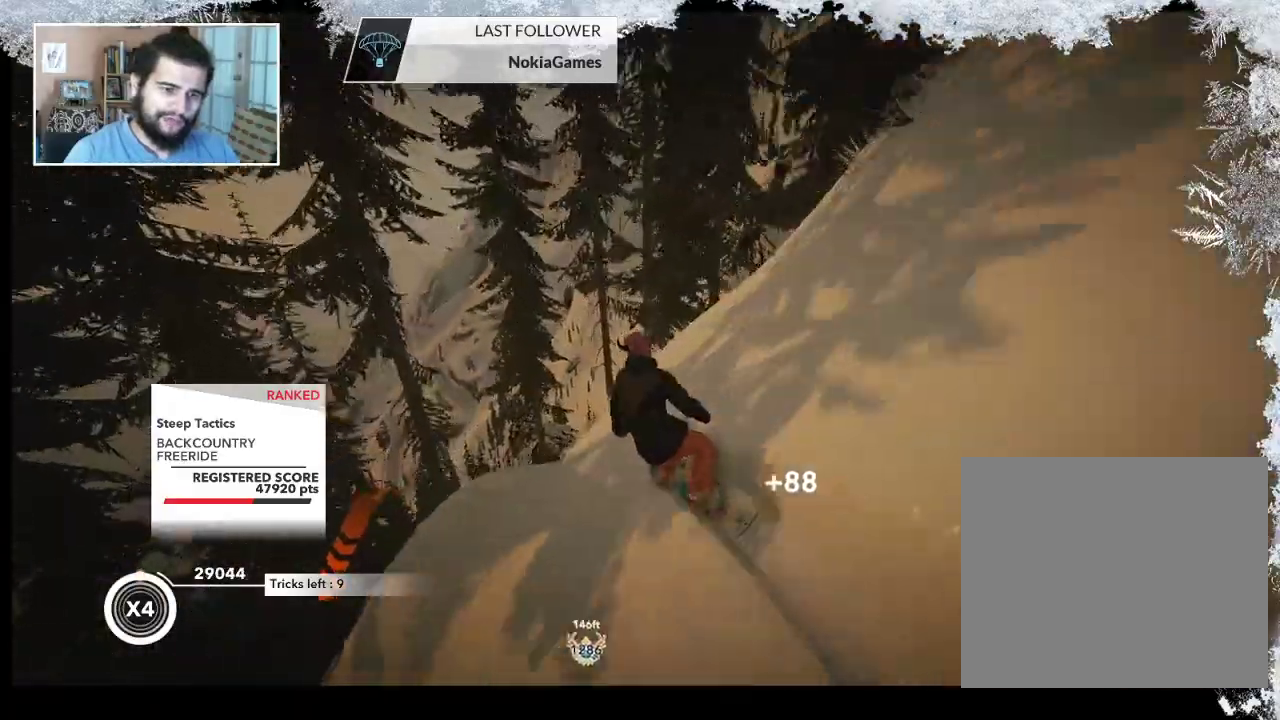
{"buttons": ["L2"], "left_stick": "up-right", "right_stick": "center", "events": [[200, "R2", "down"], [267, "left_stick", "up"], [467, "R2", "up"], [500, "L2", "down"], [500, "left_stick", "up-right"]]}
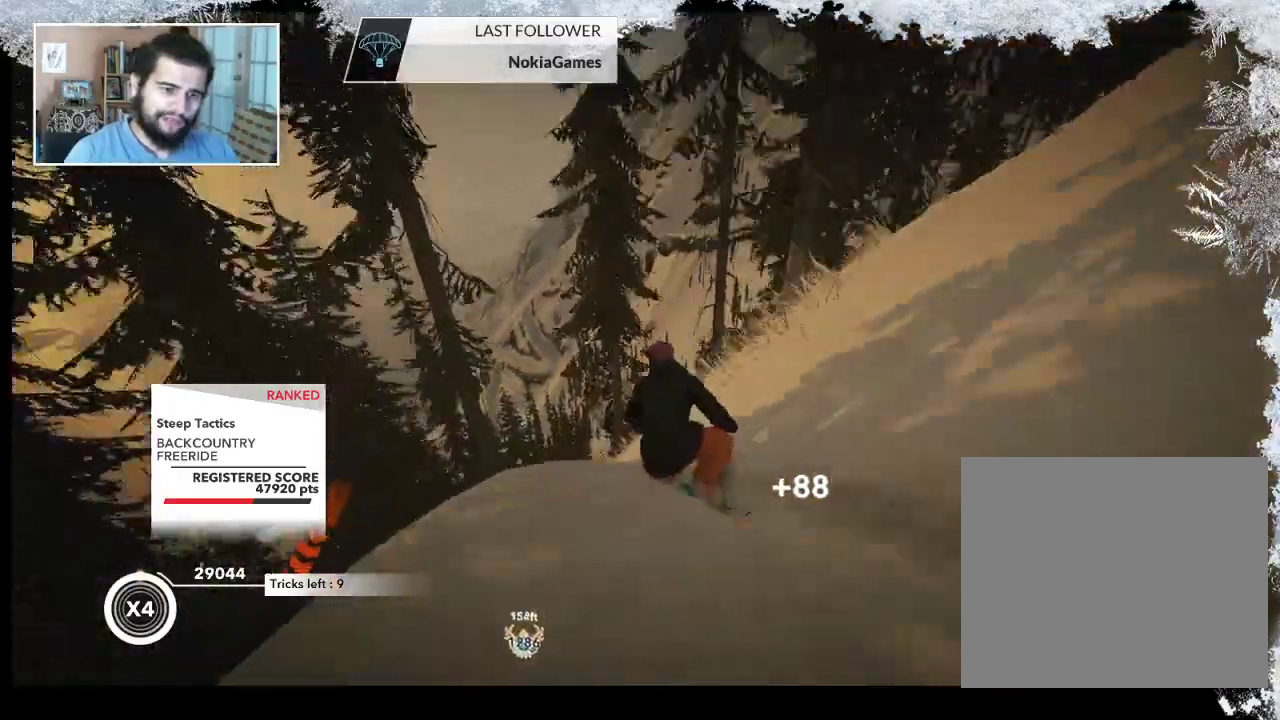
{"buttons": ["L2"], "left_stick": "center", "right_stick": "right", "events": [[133, "right_stick", "right"], [433, "left_stick", "center"]]}
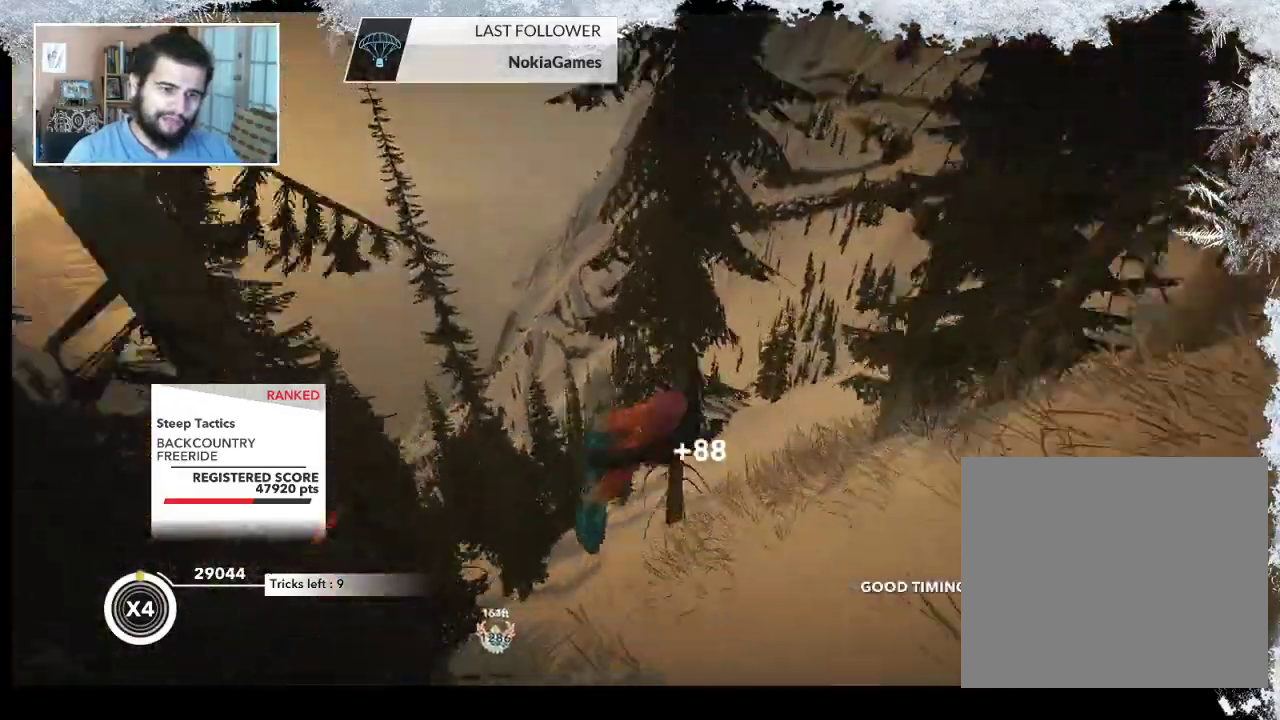
{"buttons": [], "left_stick": "center", "right_stick": "center", "events": [[300, "L2", "up"], [300, "right_stick", "center"]]}
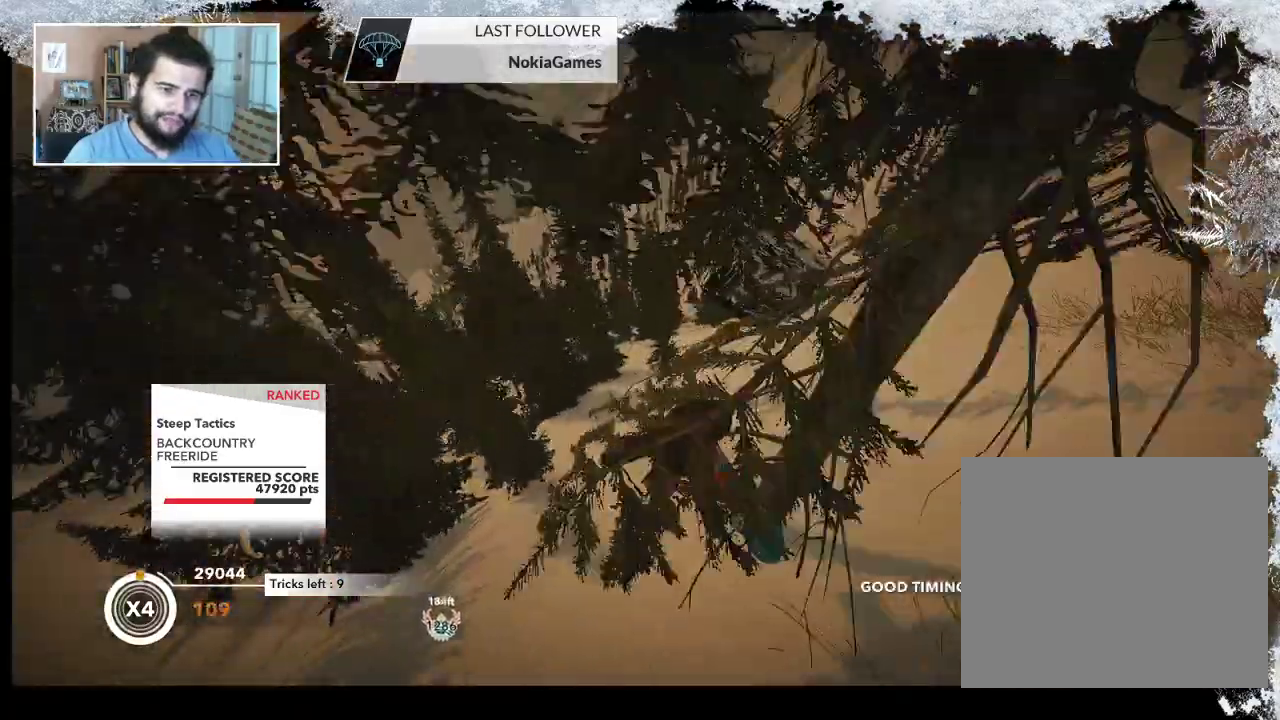
{"buttons": [], "left_stick": "center", "right_stick": "center", "events": []}
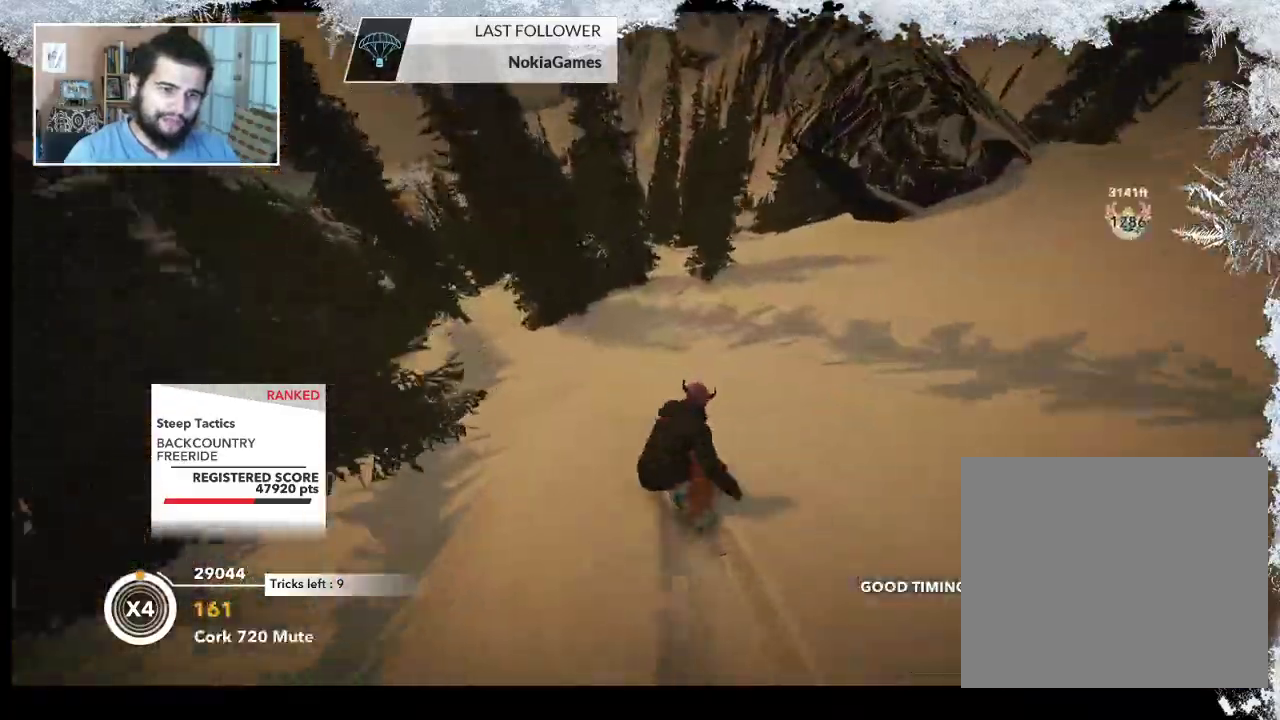
{"buttons": [], "left_stick": "left", "right_stick": "center", "events": [[133, "left_stick", "left"]]}
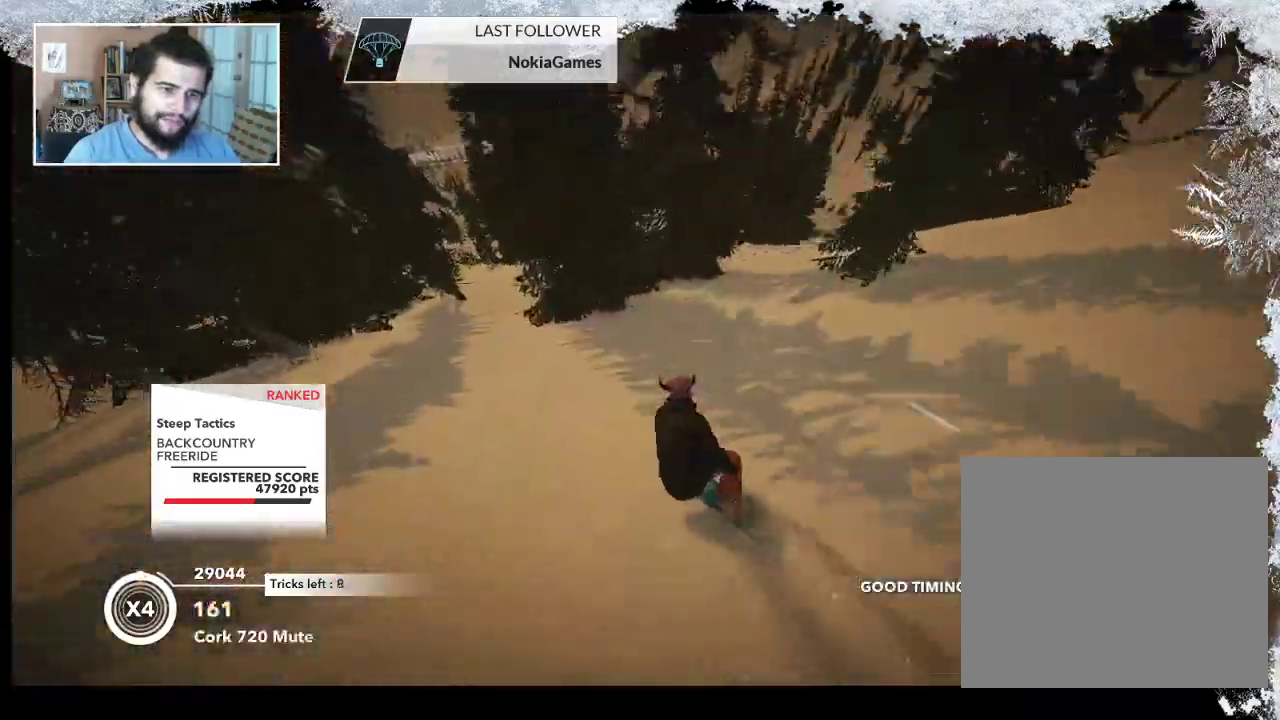
{"buttons": [], "left_stick": "right", "right_stick": "center", "events": [[233, "left_stick", "right"]]}
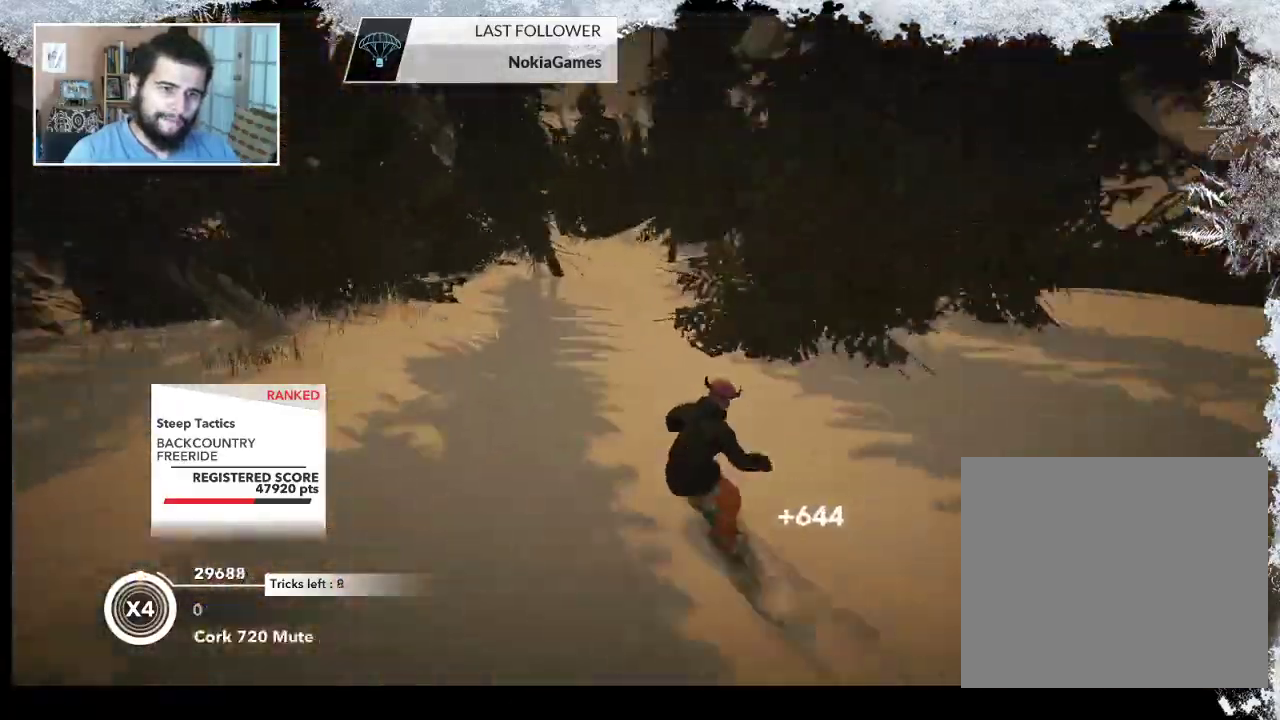
{"buttons": [], "left_stick": "right", "right_stick": "center", "events": []}
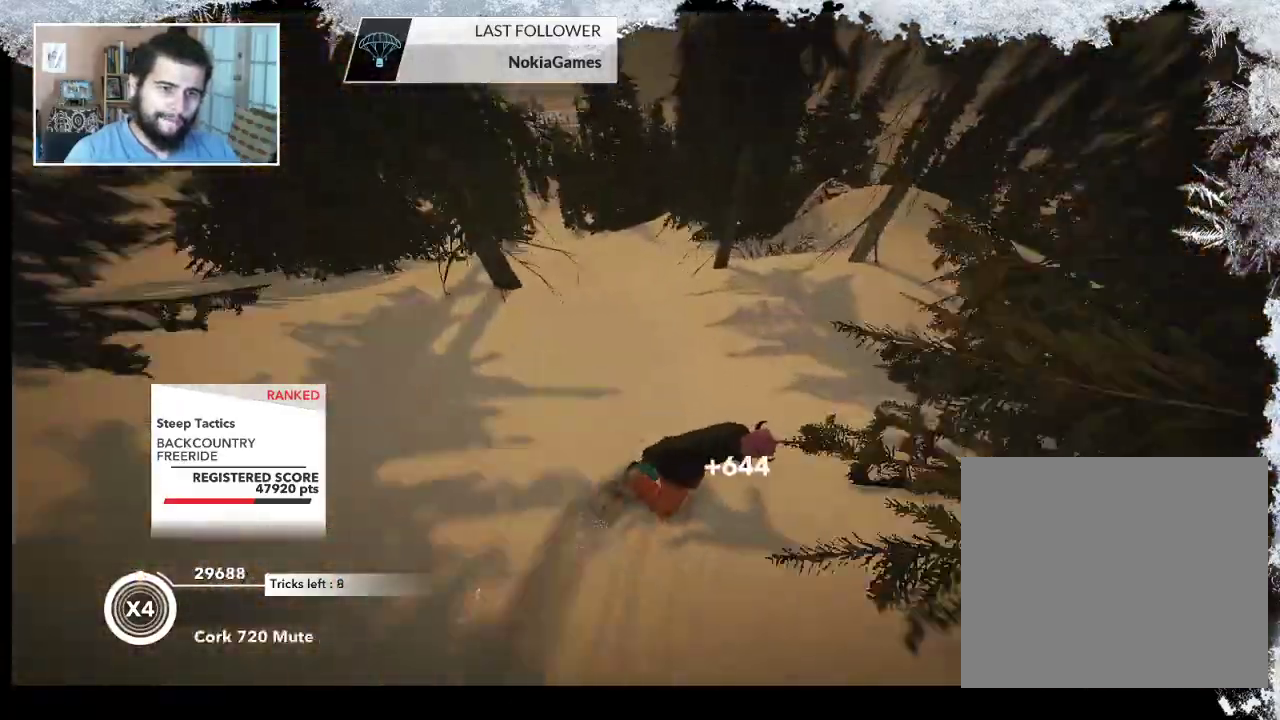
{"buttons": [], "left_stick": "center", "right_stick": "center", "events": [[133, "left_stick", "center"], [367, "R2", "down"], [500, "R2", "up"]]}
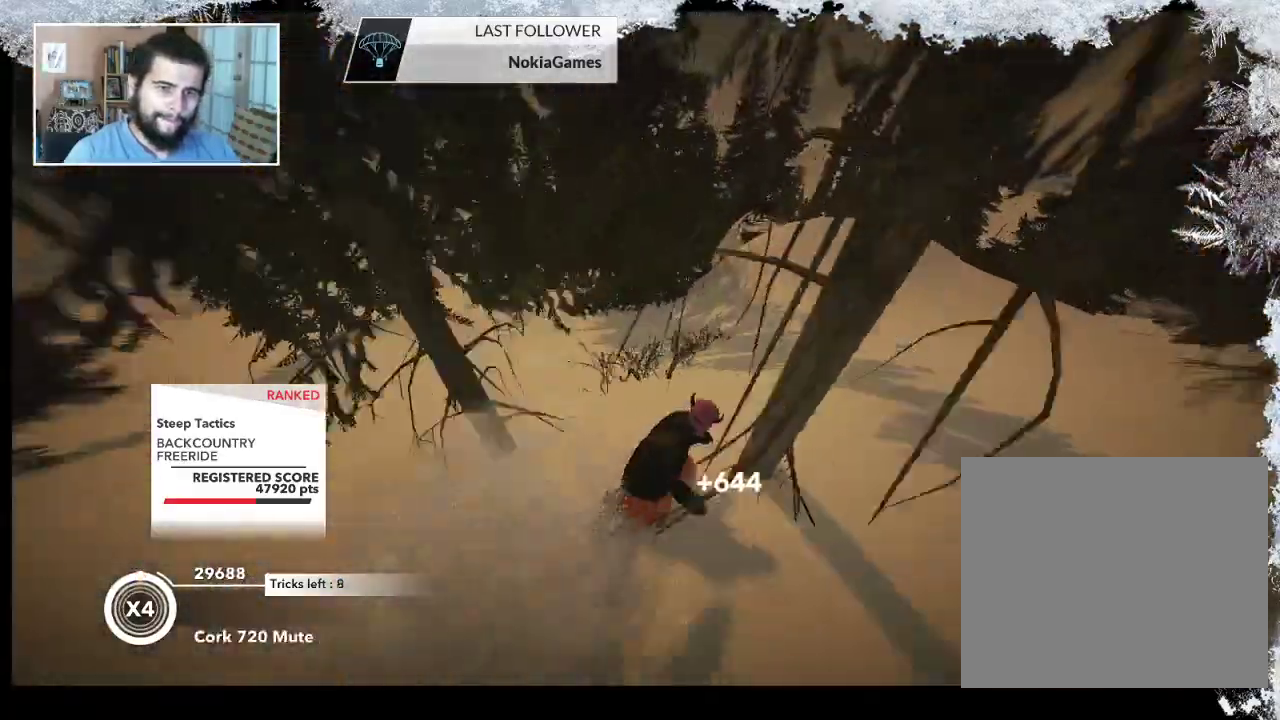
{"buttons": [], "left_stick": "center", "right_stick": "center", "events": []}
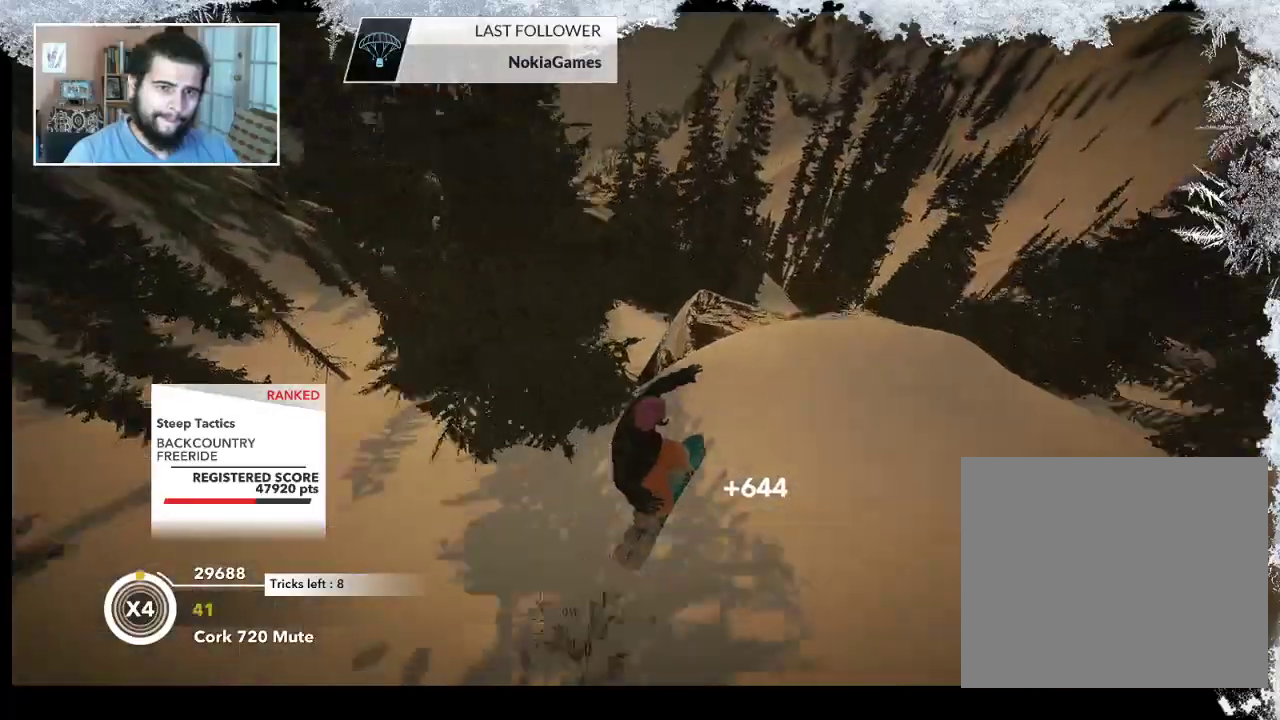
{"buttons": [], "left_stick": "right", "right_stick": "center", "events": [[333, "left_stick", "right"]]}
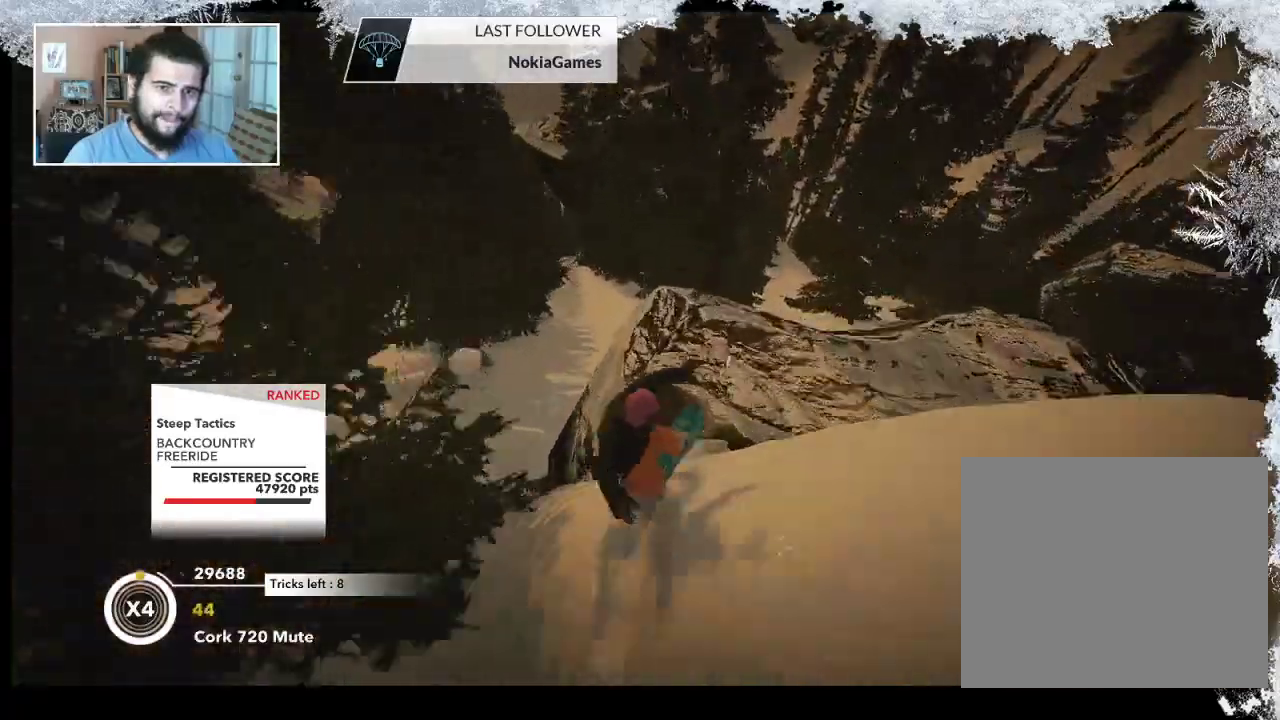
{"buttons": [], "left_stick": "center", "right_stick": "center", "events": [[67, "left_stick", "center"], [133, "left_stick", "right"], [367, "left_stick", "center"]]}
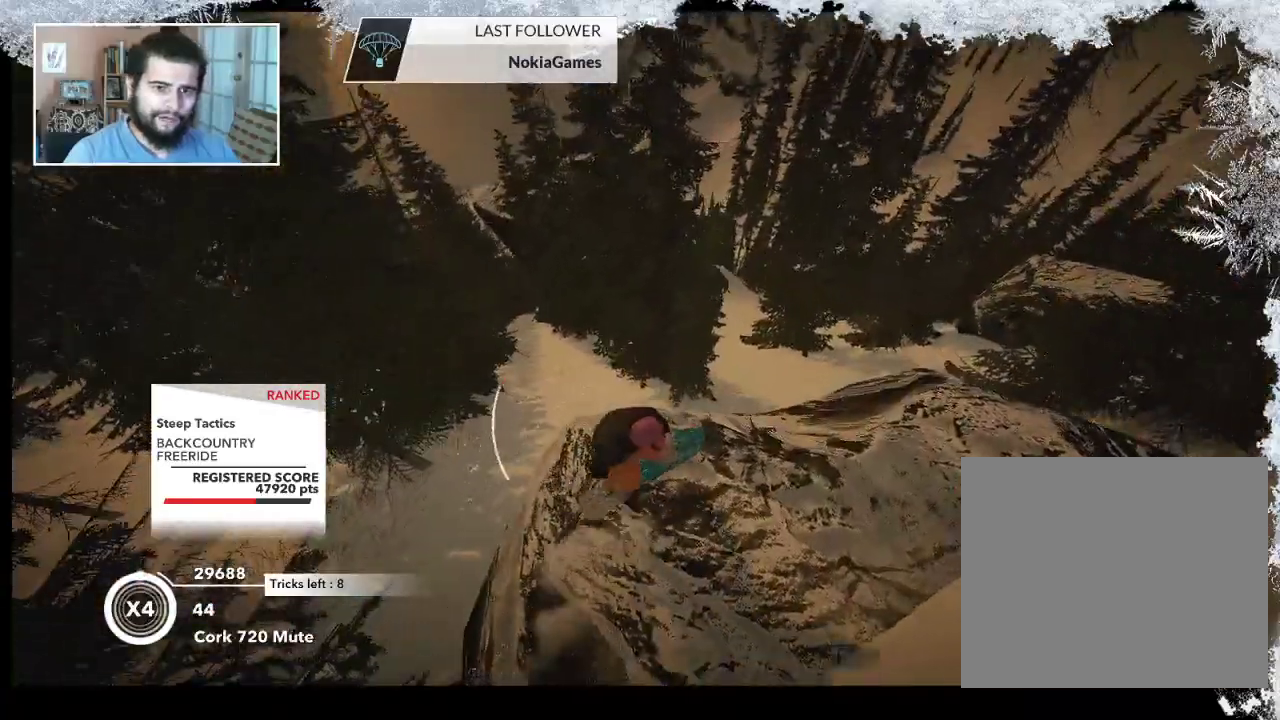
{"buttons": [], "left_stick": "center", "right_stick": "center", "events": []}
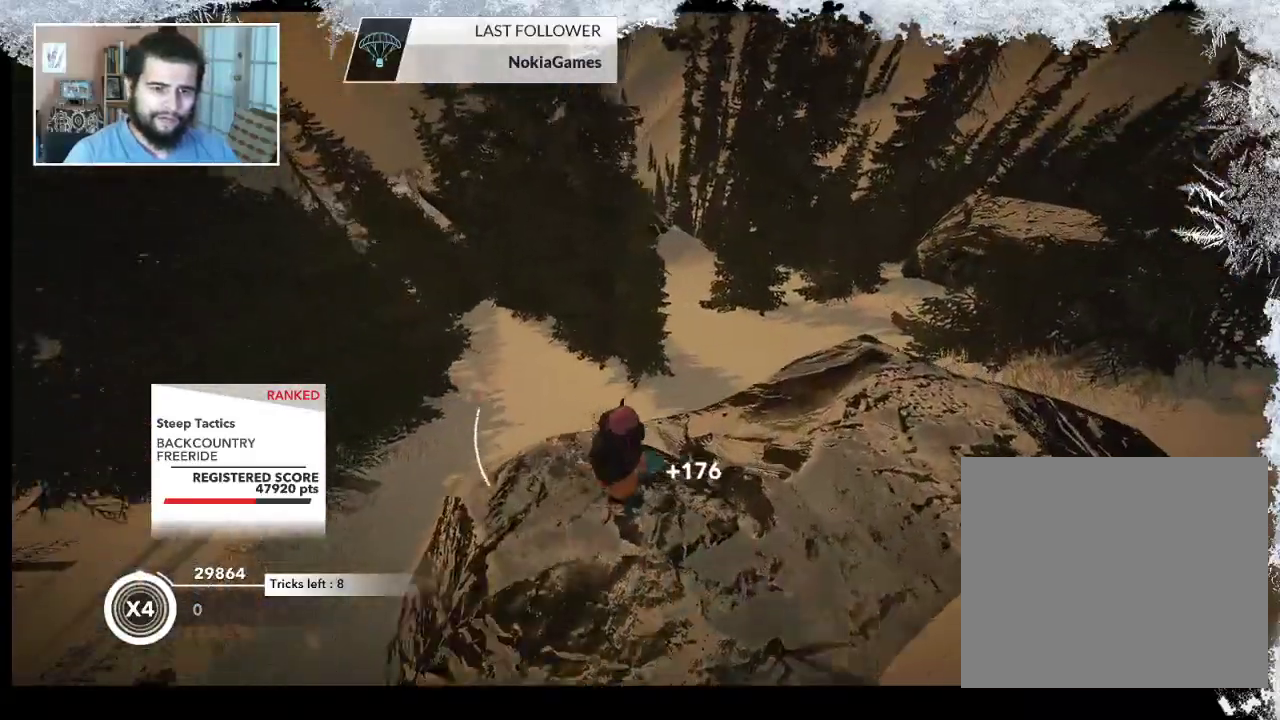
{"buttons": [], "left_stick": "center", "right_stick": "center", "events": [[133, "R2", "down"], [467, "R2", "up"]]}
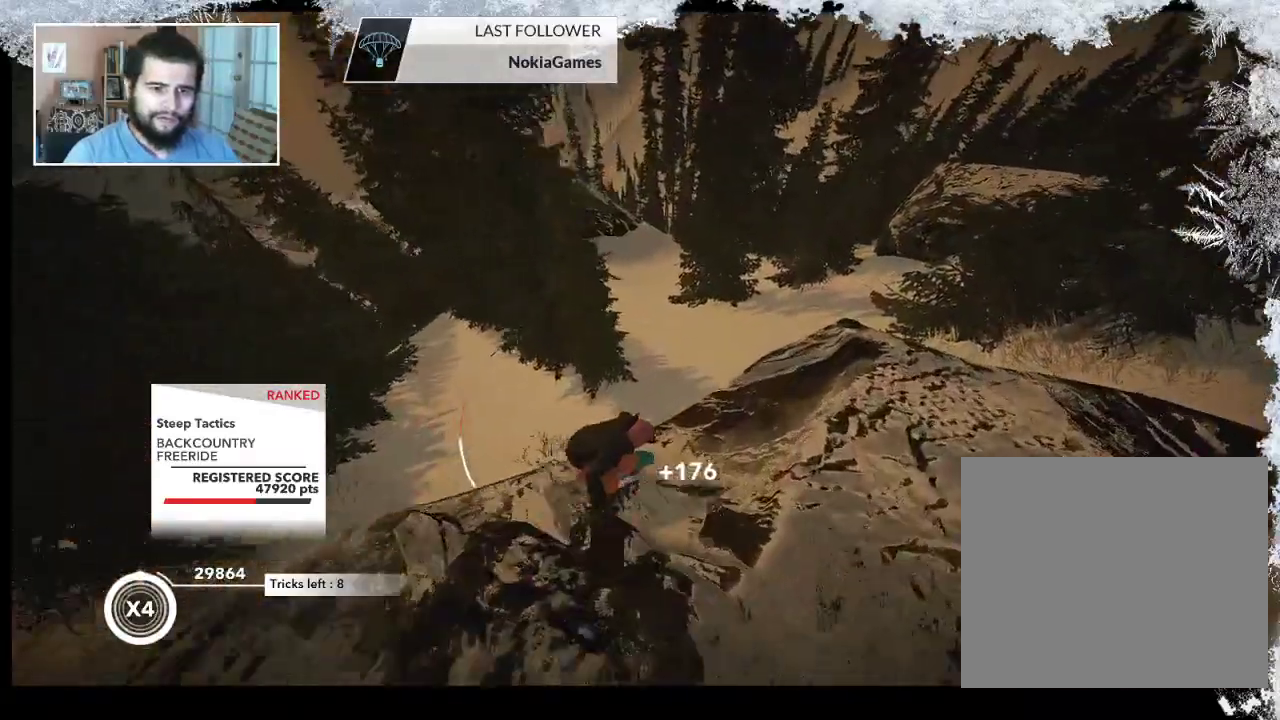
{"buttons": ["R2"], "left_stick": "down-left", "right_stick": "up-right", "events": [[67, "left_stick", "down-left"], [200, "R2", "down"], [300, "right_stick", "right"], [500, "right_stick", "up-right"]]}
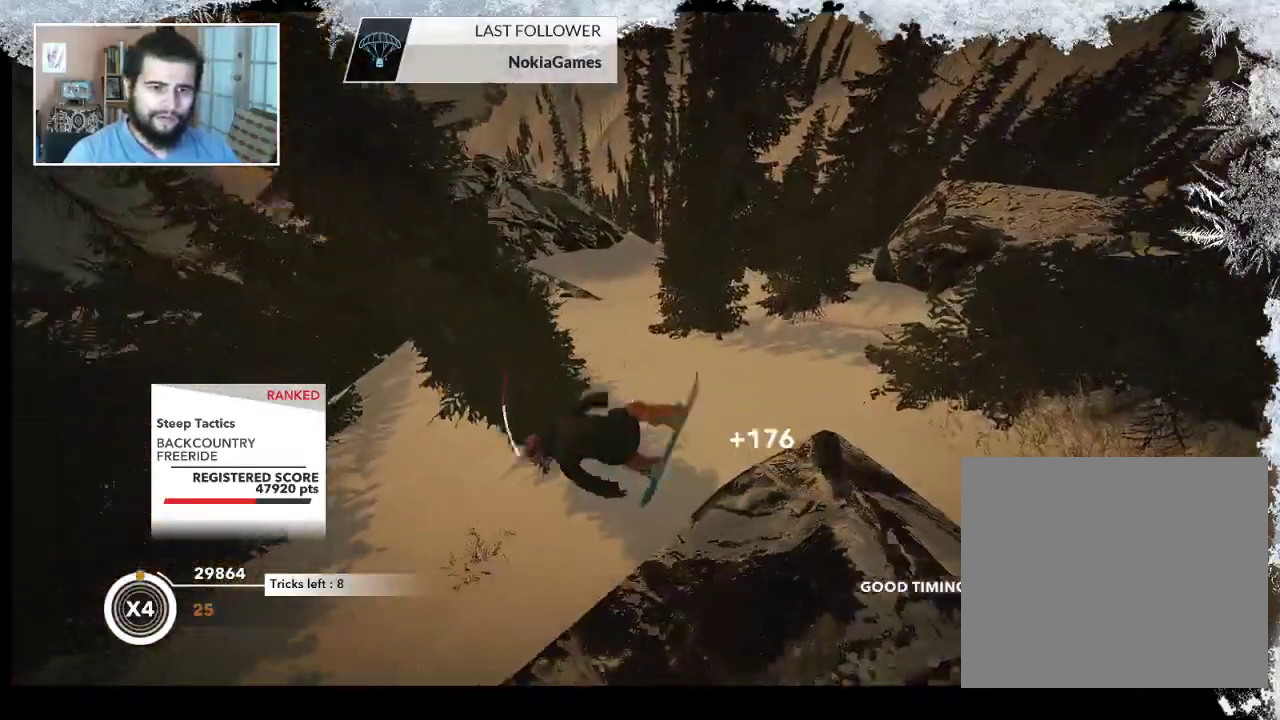
{"buttons": ["R2"], "left_stick": "center", "right_stick": "up", "events": [[100, "left_stick", "center"], [100, "right_stick", "up"]]}
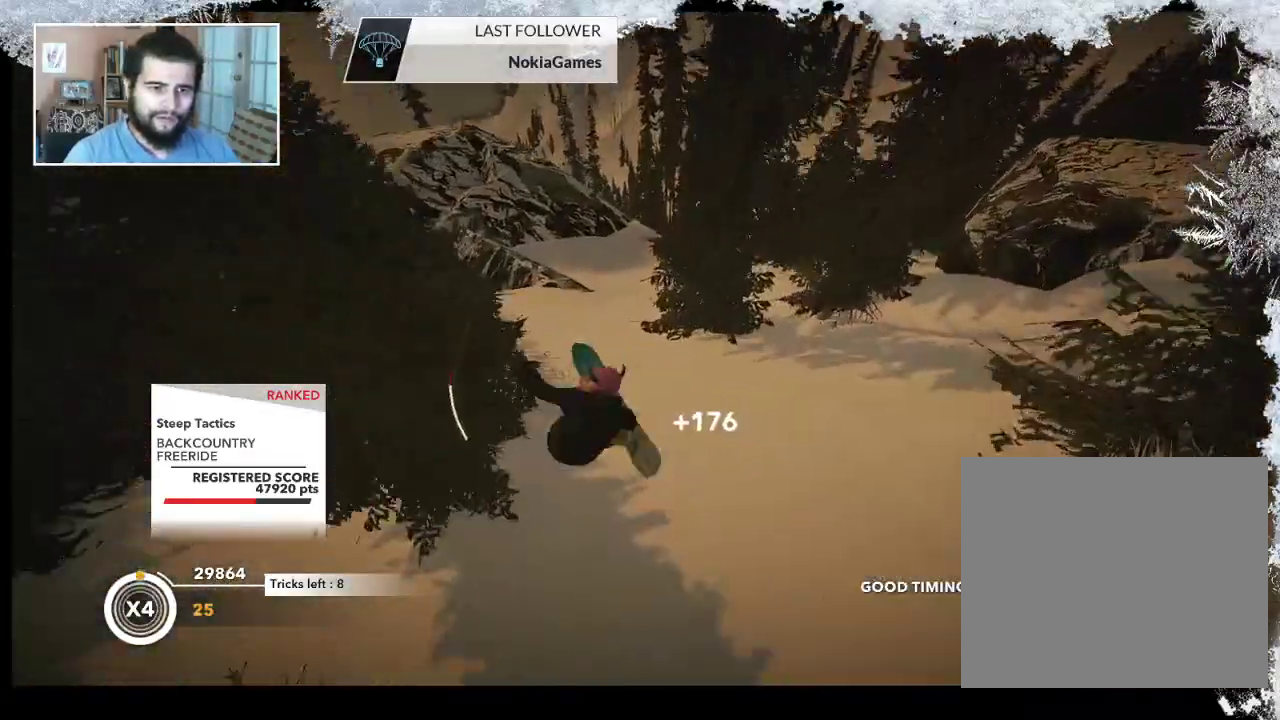
{"buttons": [], "left_stick": "up", "right_stick": "center", "events": [[133, "R2", "up"], [167, "right_stick", "center"], [400, "left_stick", "up"]]}
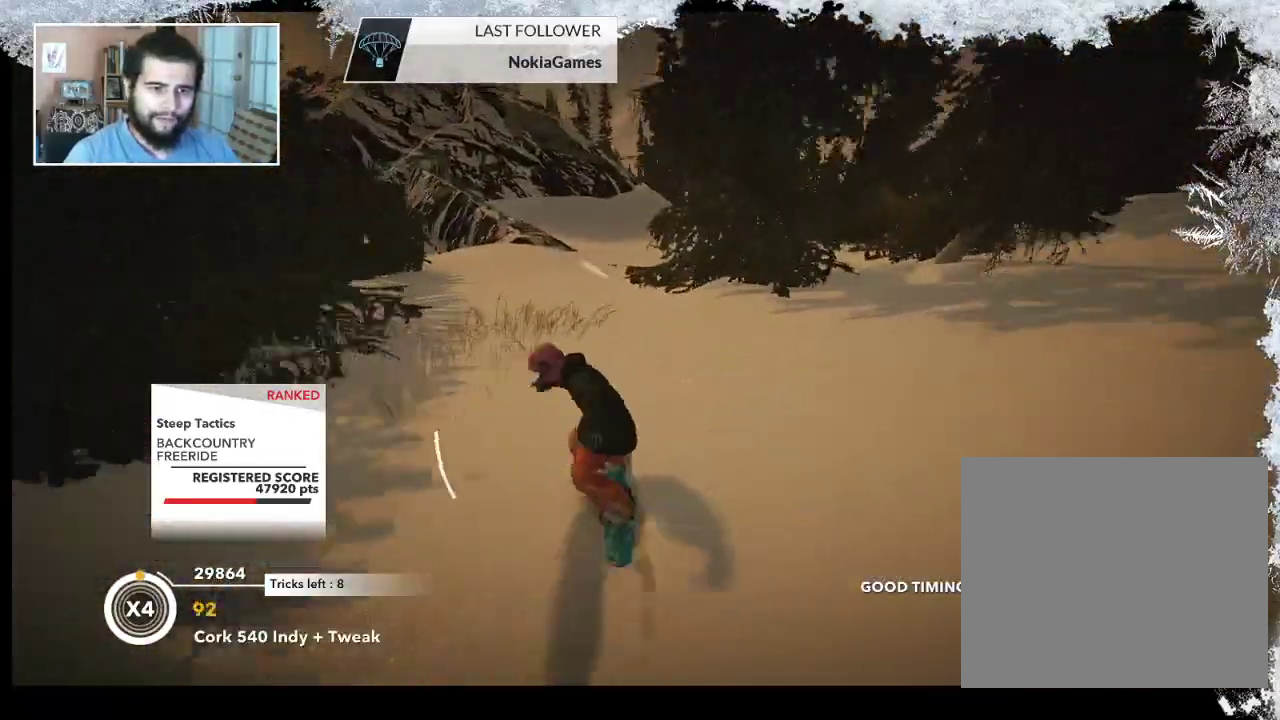
{"buttons": [], "left_stick": "up", "right_stick": "center", "events": []}
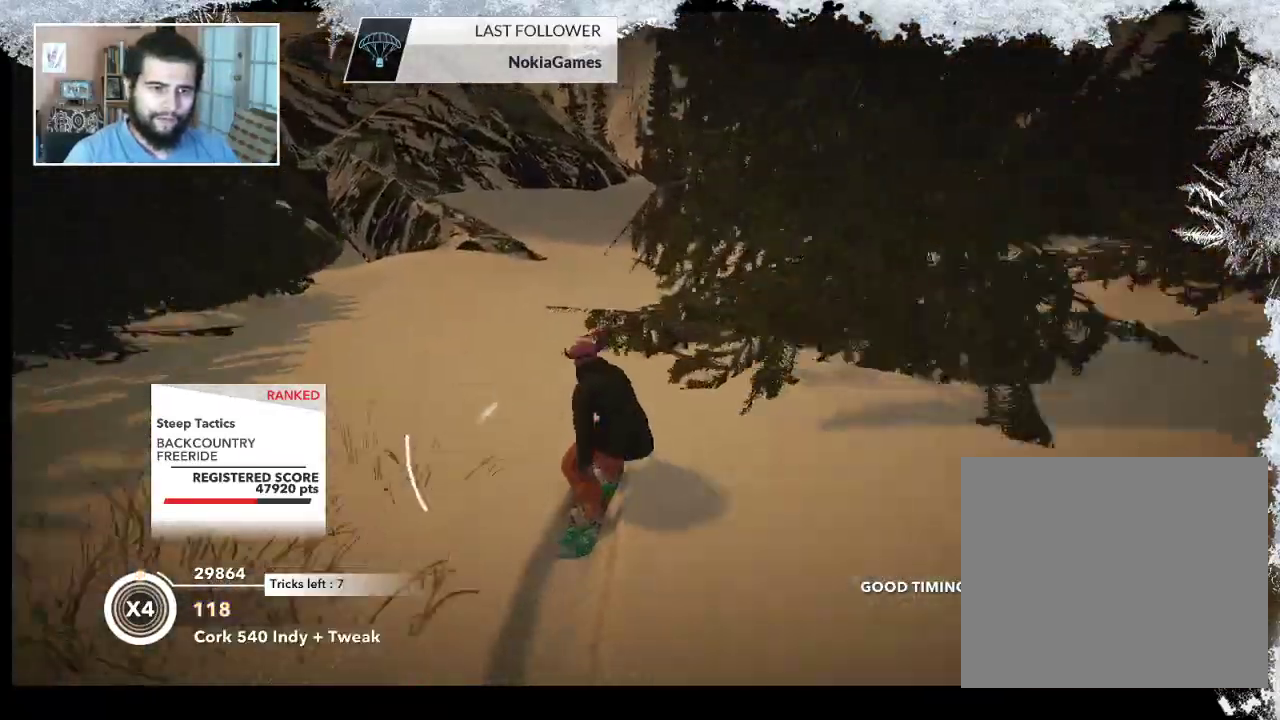
{"buttons": [], "left_stick": "up", "right_stick": "center", "events": []}
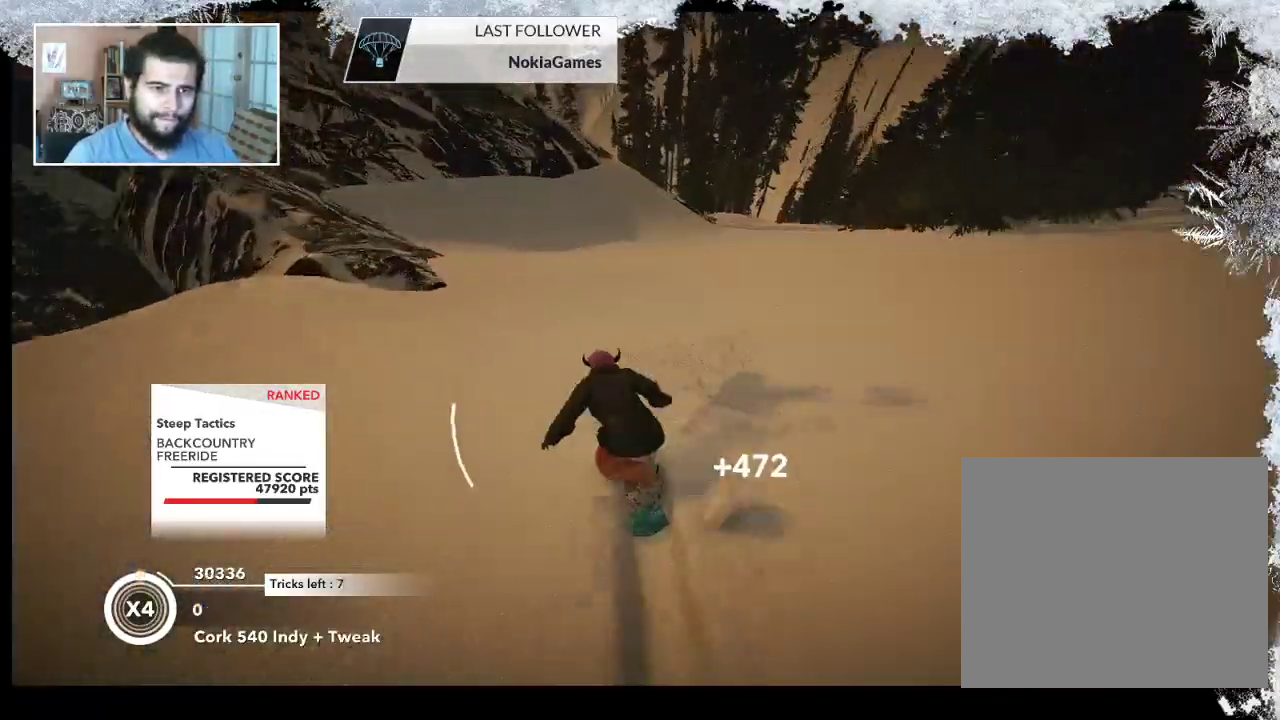
{"buttons": [], "left_stick": "up-left", "right_stick": "center", "events": [[333, "left_stick", "up-left"]]}
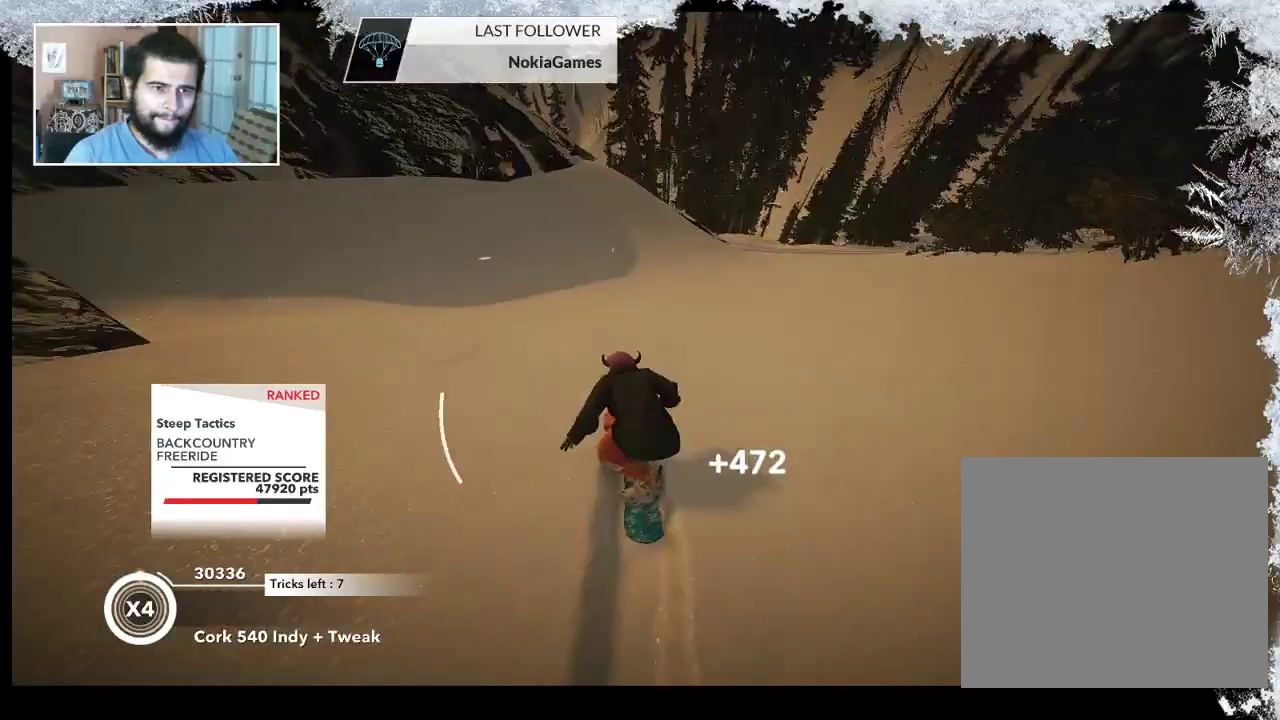
{"buttons": ["R2"], "left_stick": "up-left", "right_stick": "center", "events": [[200, "R2", "down"]]}
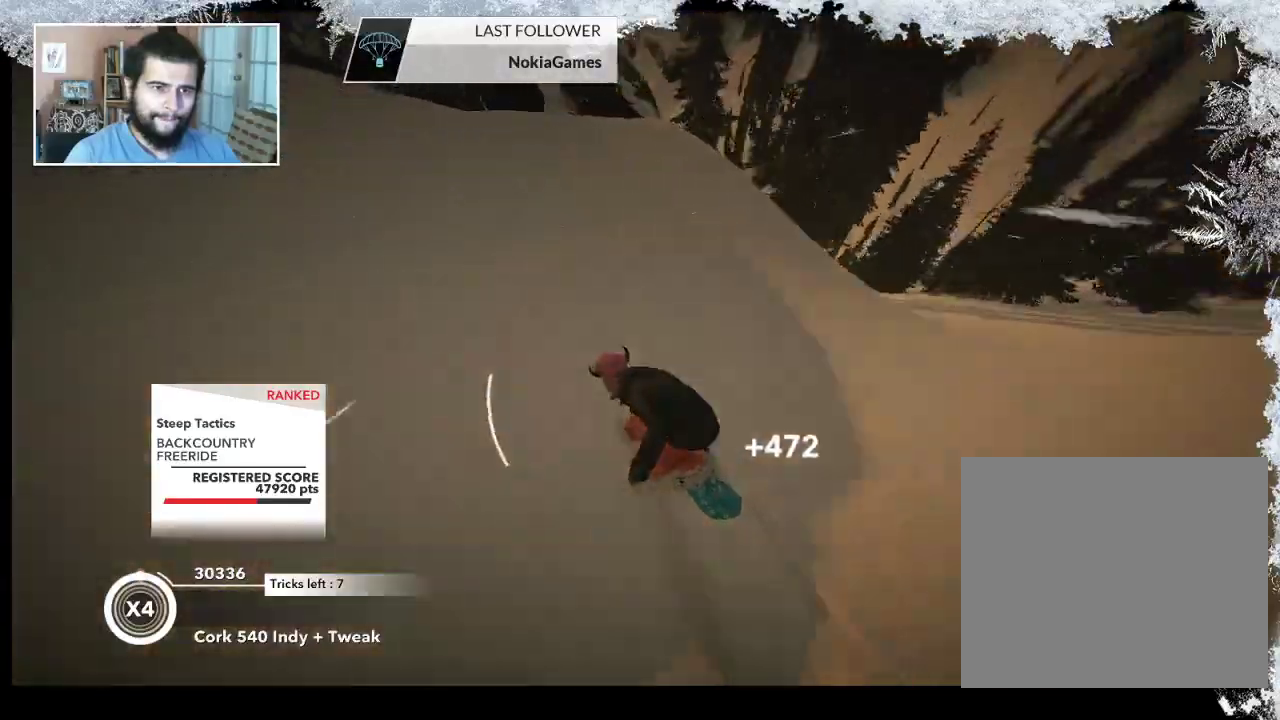
{"buttons": ["L2"], "left_stick": "up-left", "right_stick": "down-left", "events": [[167, "right_stick", "down-left"], [200, "L2", "down"], [200, "R2", "up"]]}